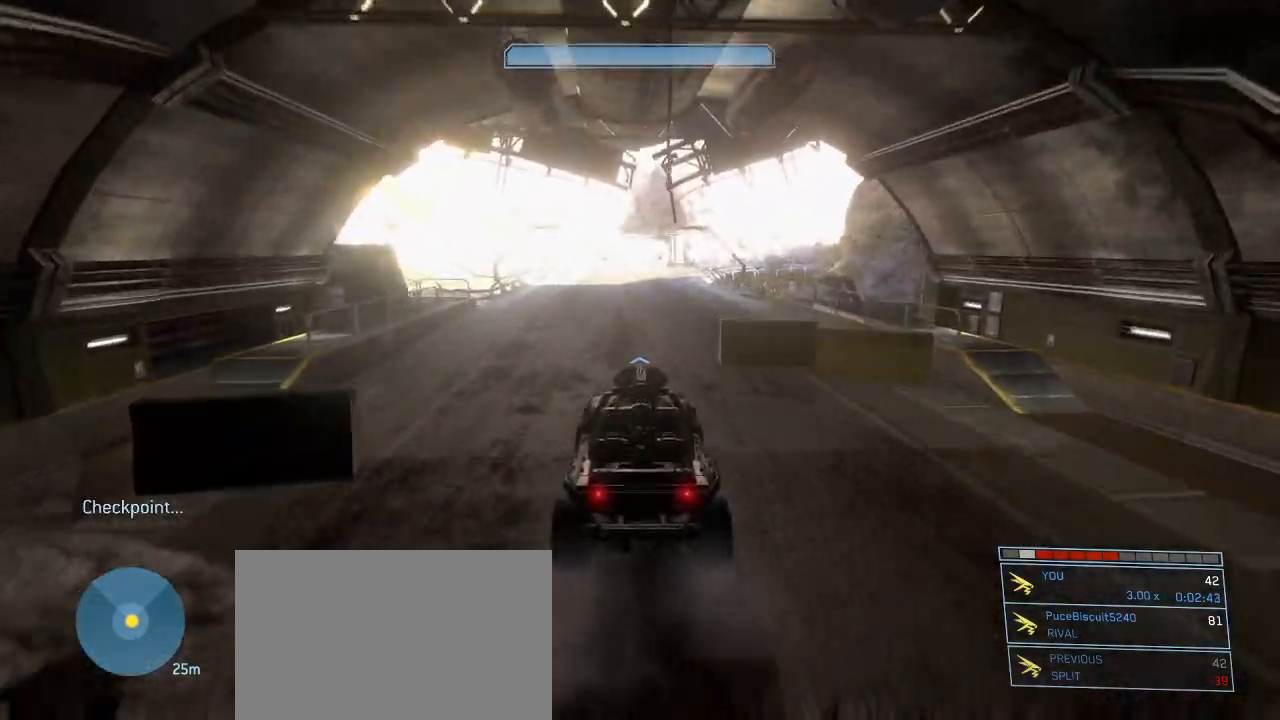
Gameplay with keyboard and mouse; each line is a JSON object with the keys and mouse buttons held at the frame after it. "events" lists presses ("down") and releases ("up") of "1", "2", "3", "4", "5", "a", "alt", "c", "d", "e", "f", "g", "q", "r", "s", "shift", "space", "t", "tab", "v", "w", "x", "z", "mouse_left" and "mouse_right" between this image and that frame as [ms after this image, input, new state], when the widget could be followed in between. "mouse_left", "mouse_right" = the "left", "right" buttons of the "mouse" list. No other keys are recorded. Not read: mouse_move other_keys.
{"keys": ["w"], "mouse": [], "events": []}
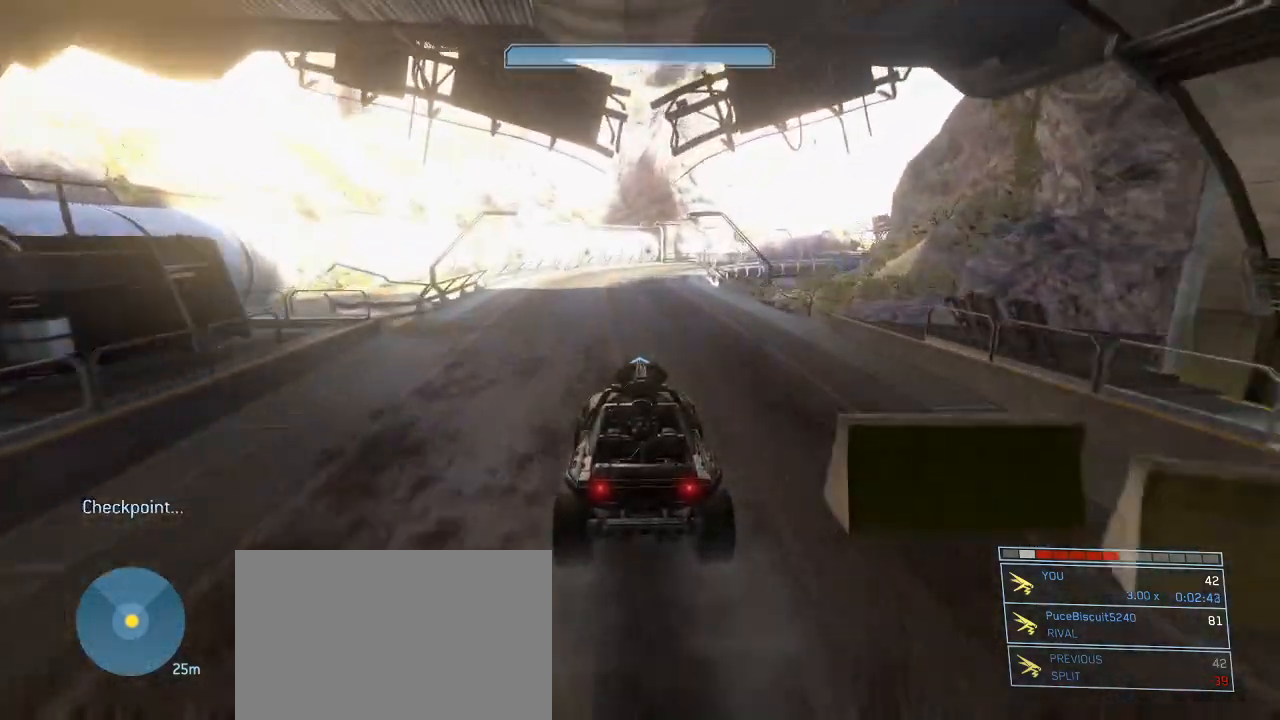
{"keys": ["w"], "mouse": [], "events": []}
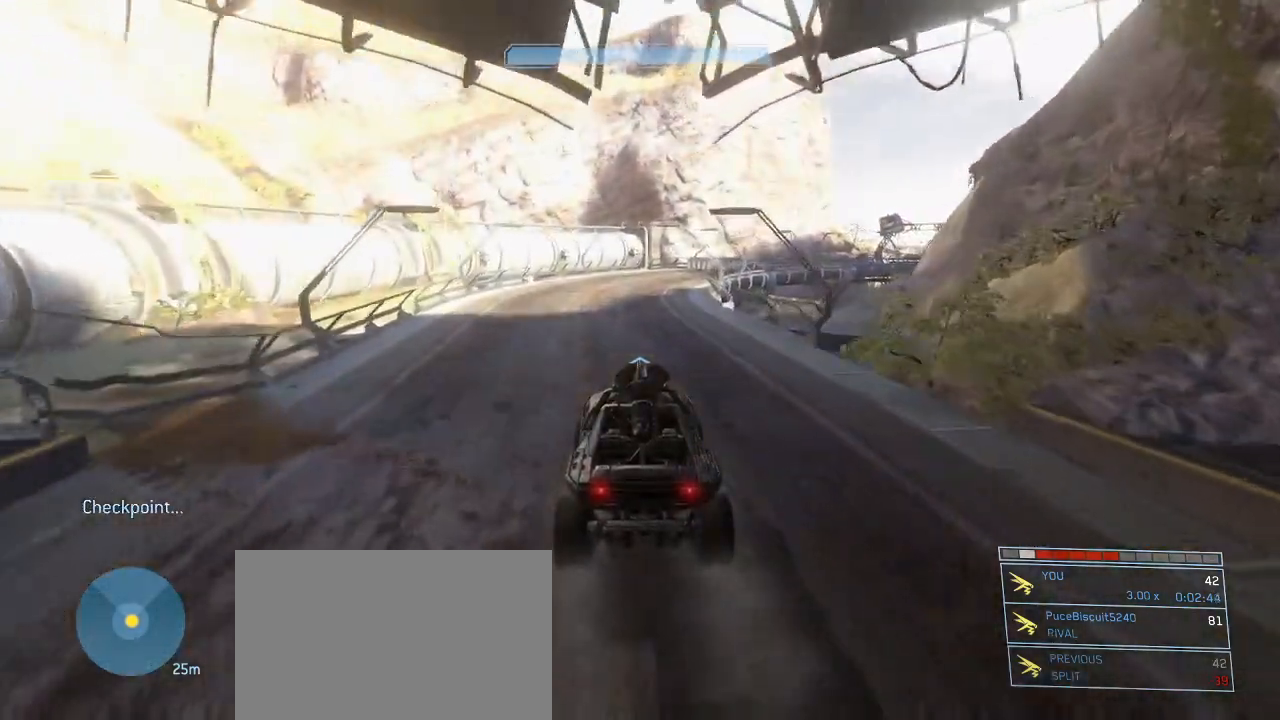
{"keys": ["w"], "mouse": [], "events": []}
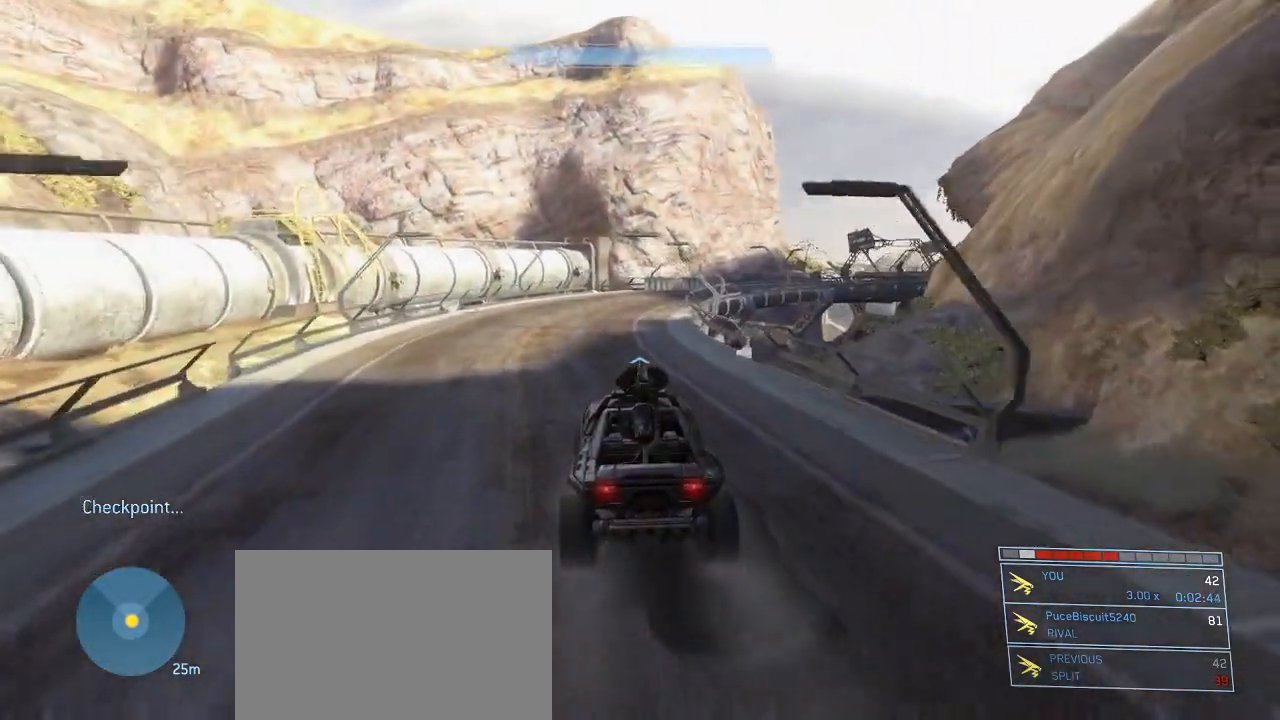
{"keys": ["w"], "mouse": [], "events": []}
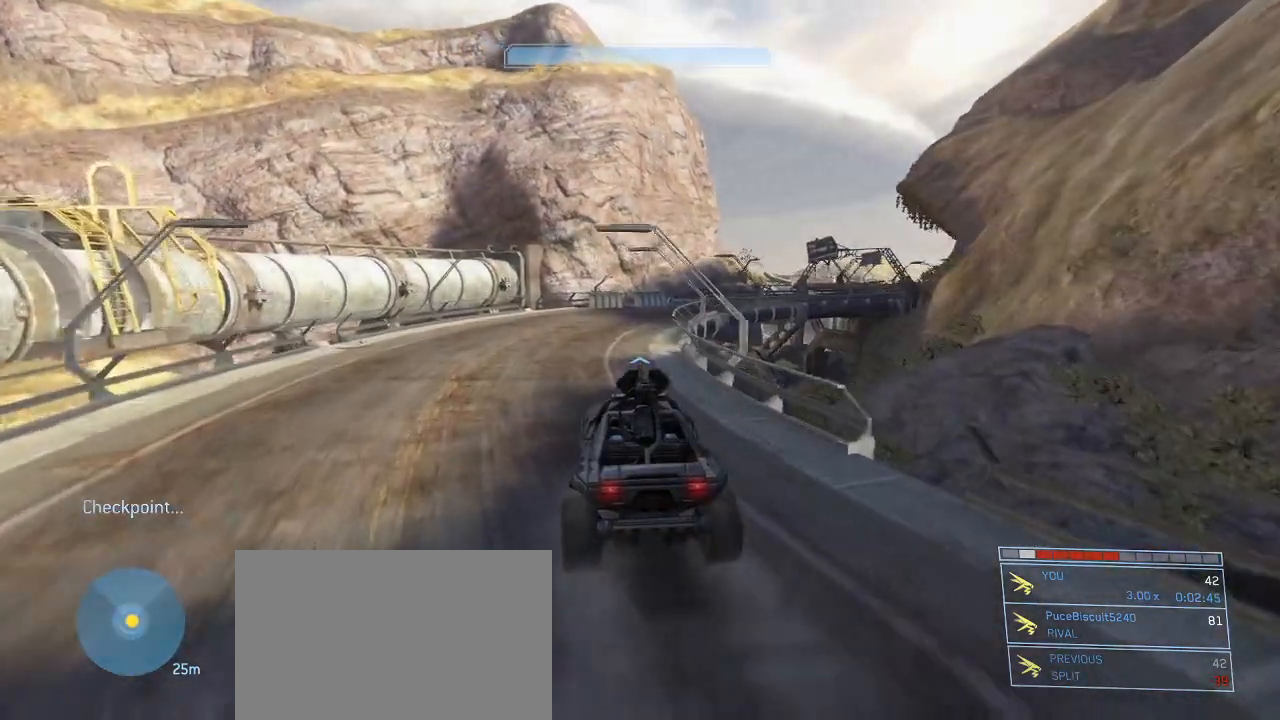
{"keys": ["w"], "mouse": [], "events": []}
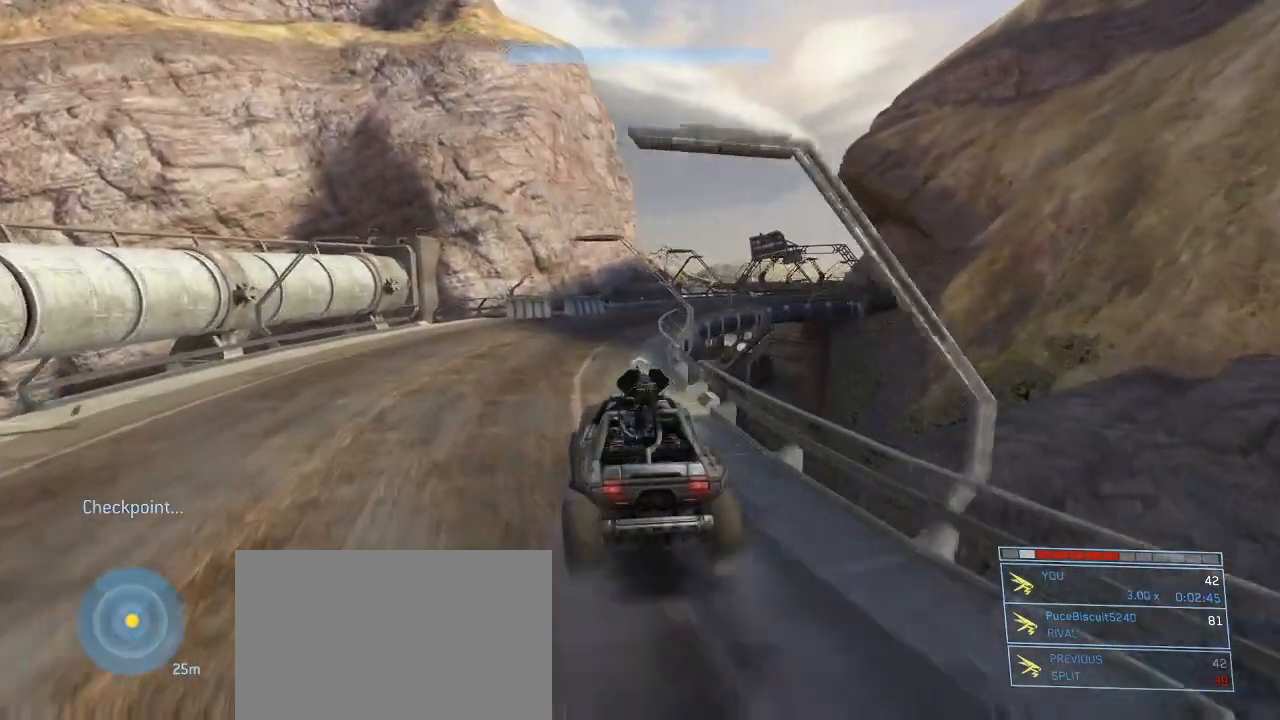
{"keys": ["w"], "mouse": [], "events": []}
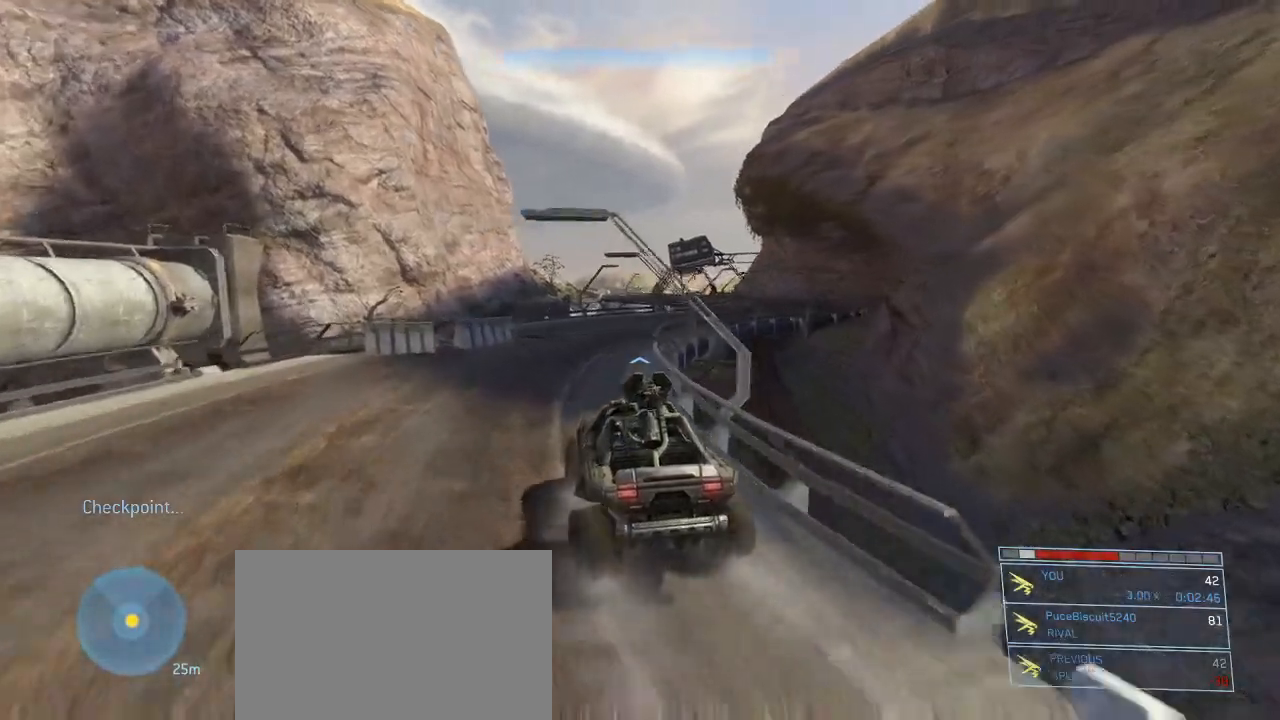
{"keys": ["w"], "mouse": [], "events": []}
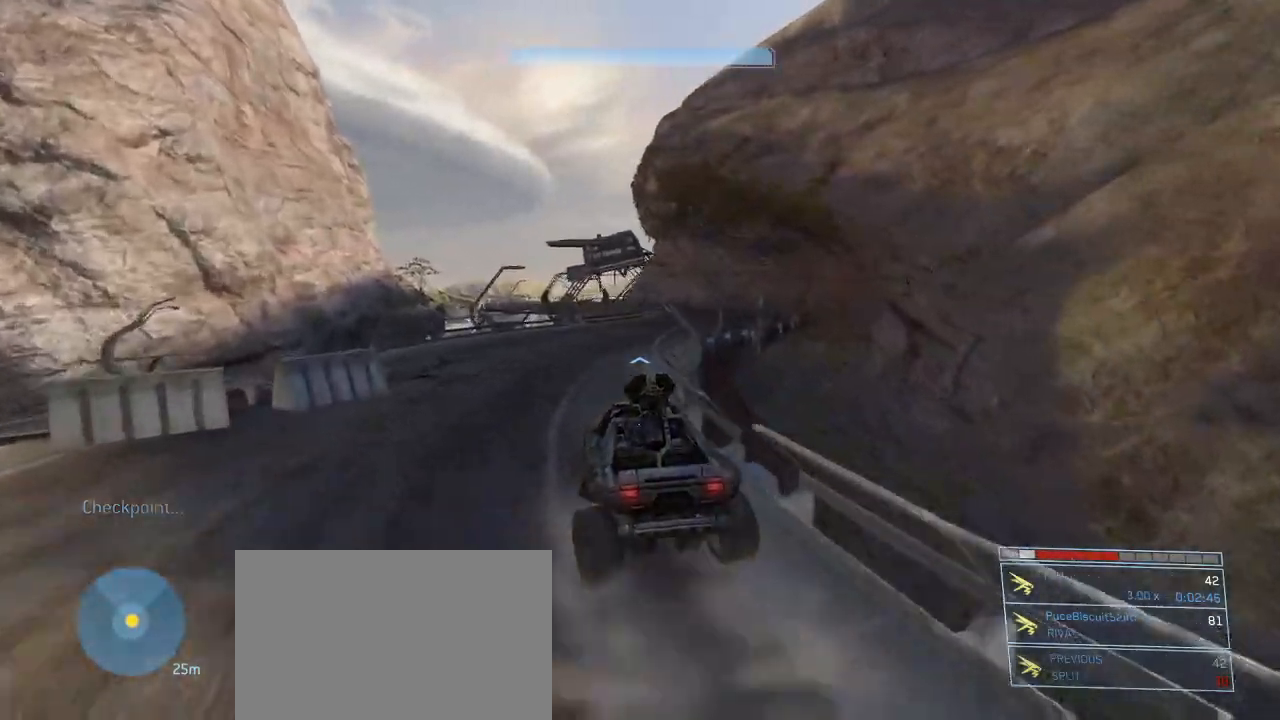
{"keys": ["w"], "mouse": [], "events": []}
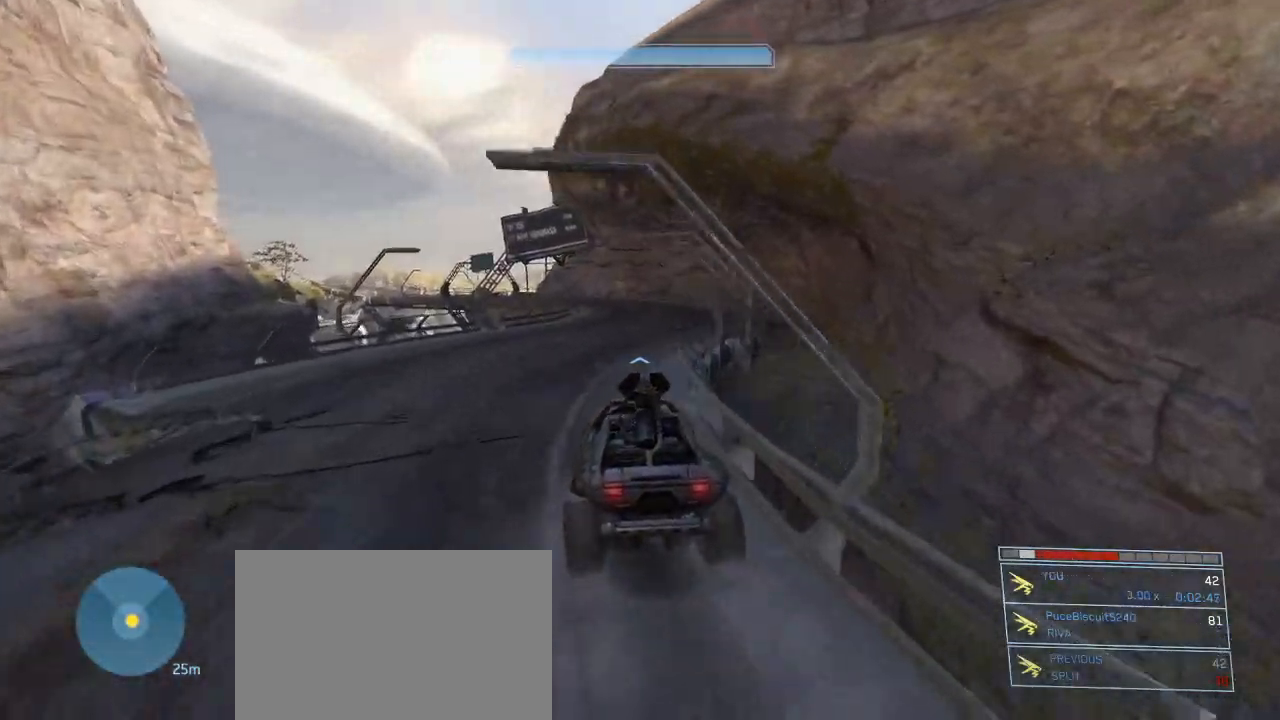
{"keys": ["w"], "mouse": [], "events": []}
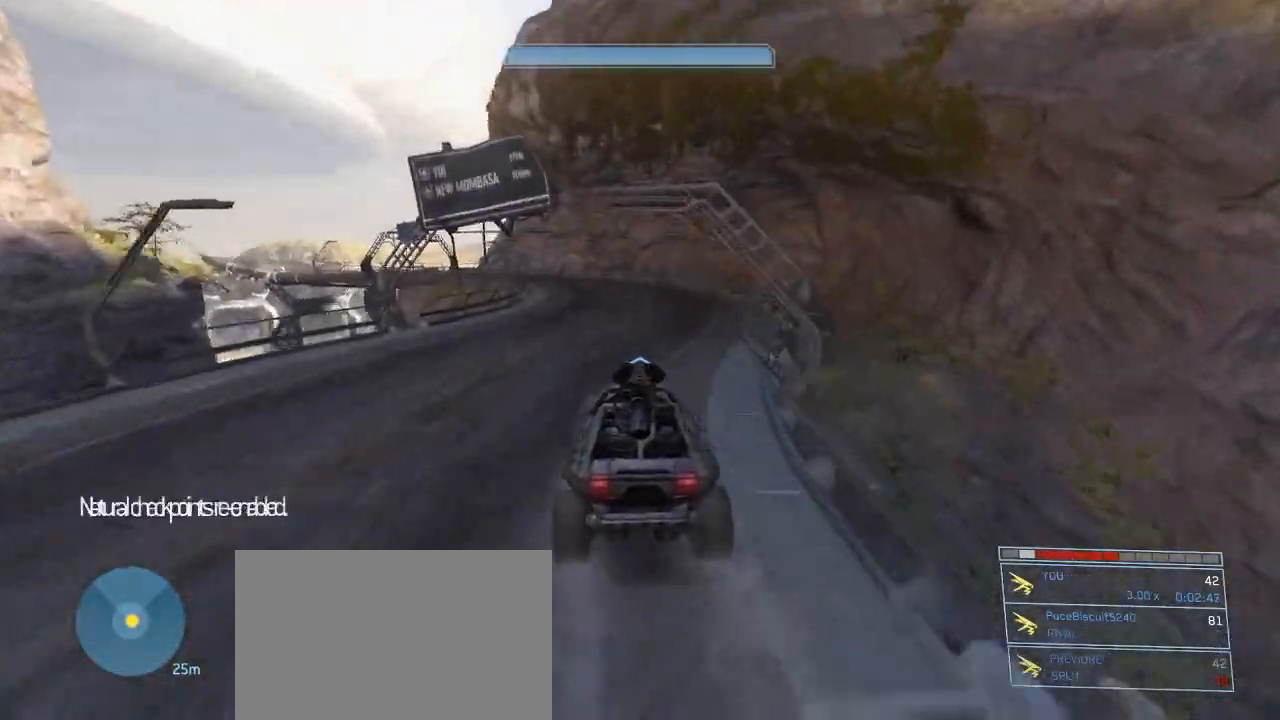
{"keys": ["w"], "mouse": [], "events": []}
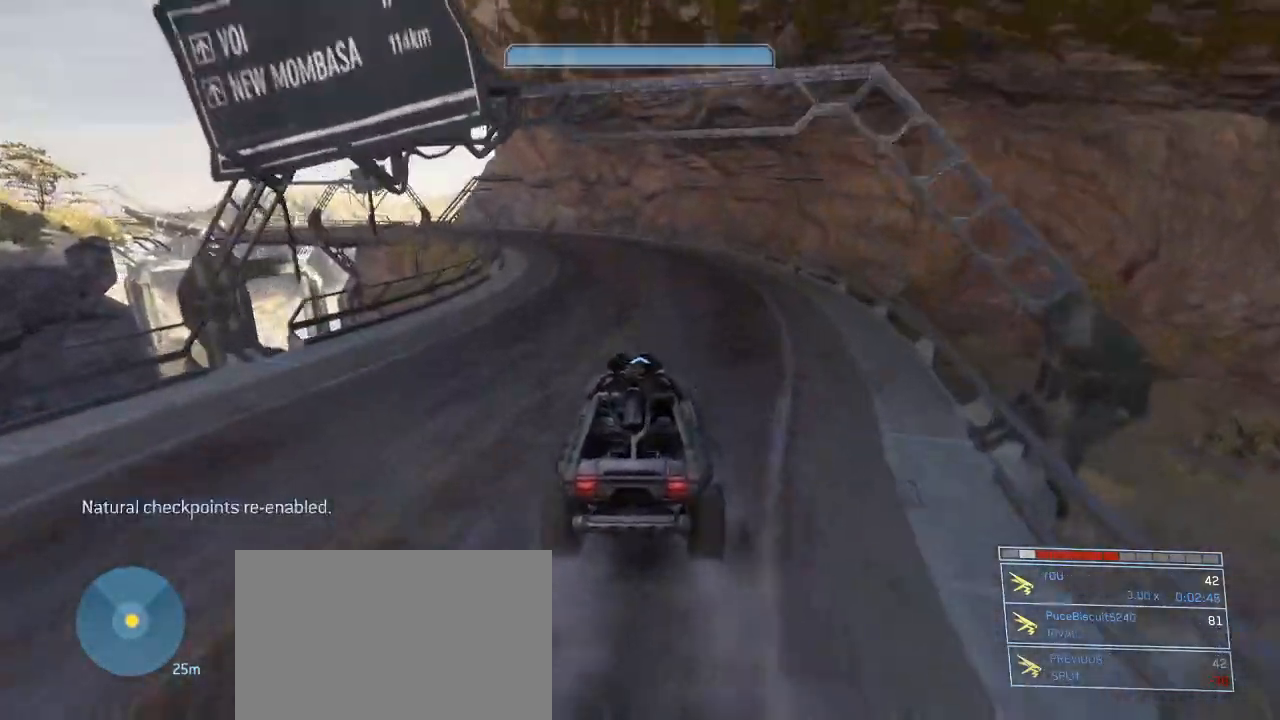
{"keys": ["w"], "mouse": [], "events": []}
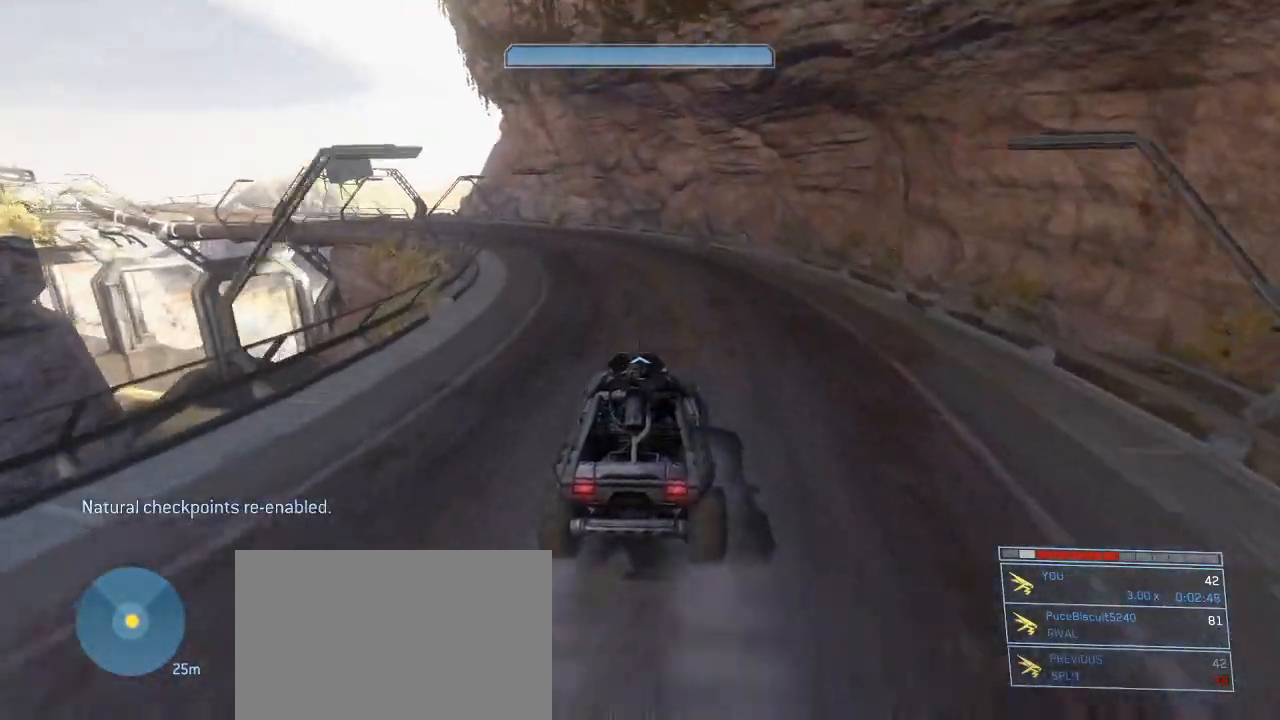
{"keys": ["w"], "mouse": [], "events": []}
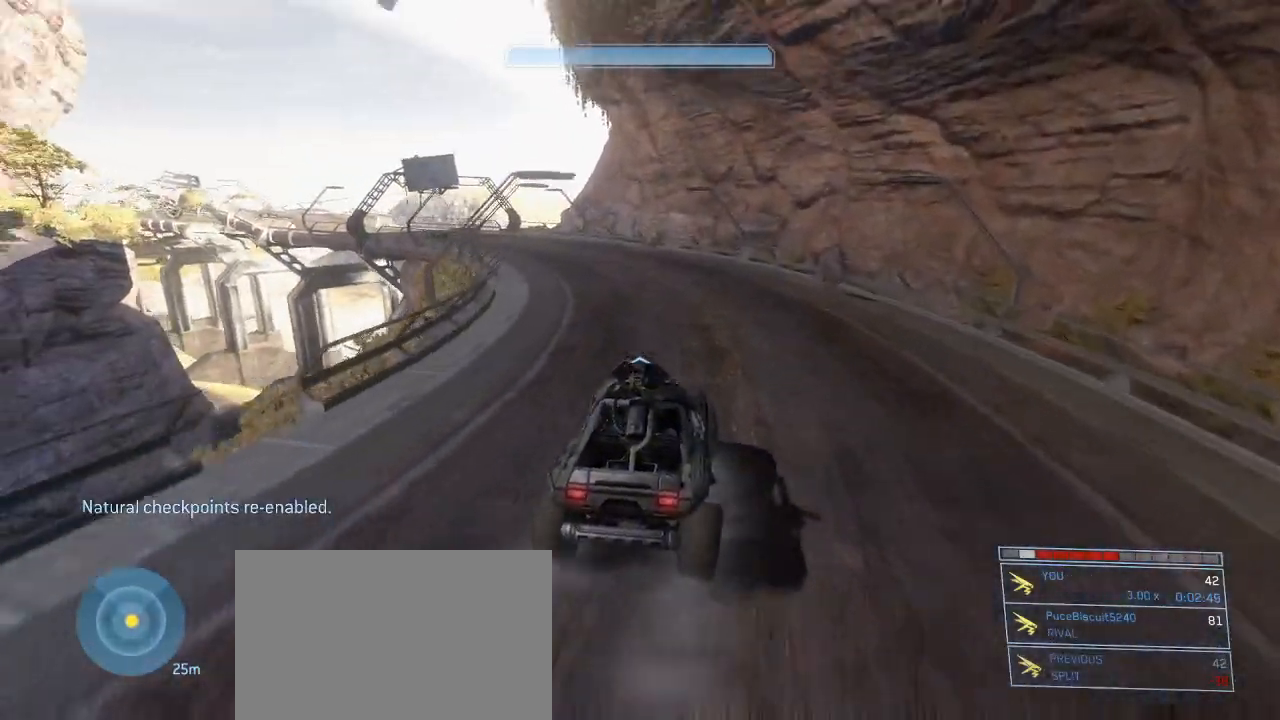
{"keys": ["w"], "mouse": [], "events": []}
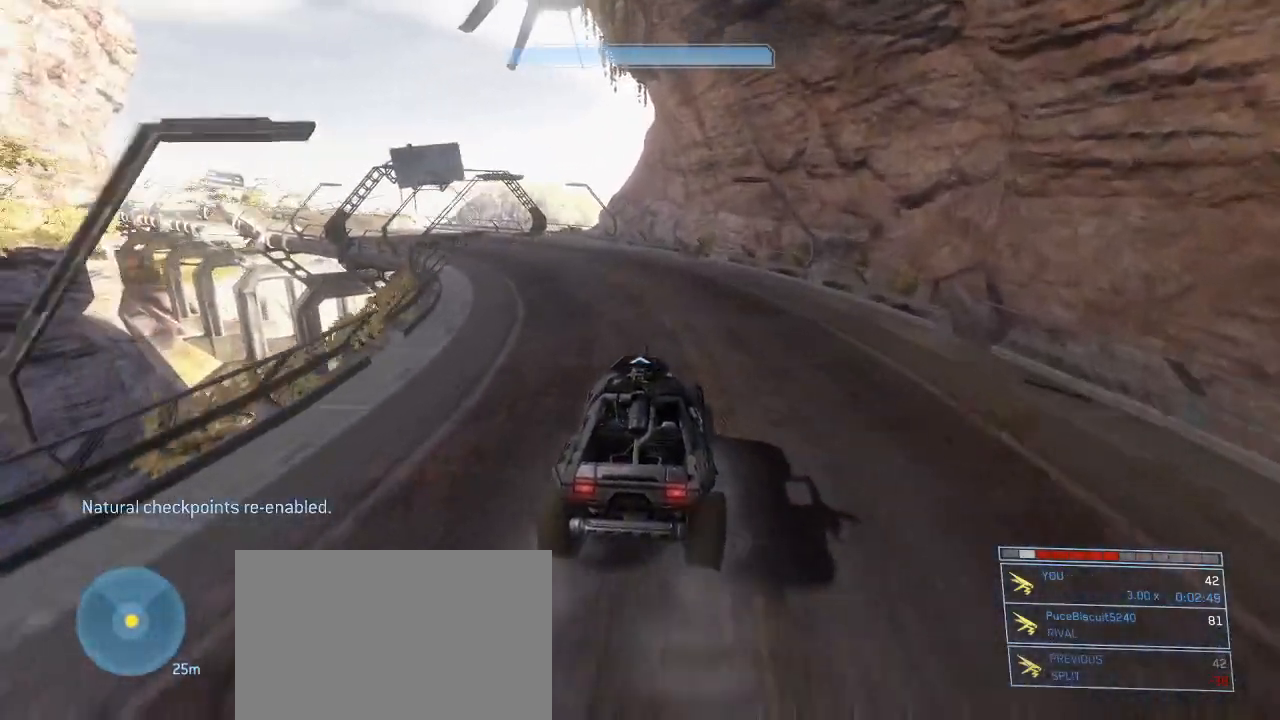
{"keys": ["w"], "mouse": [], "events": []}
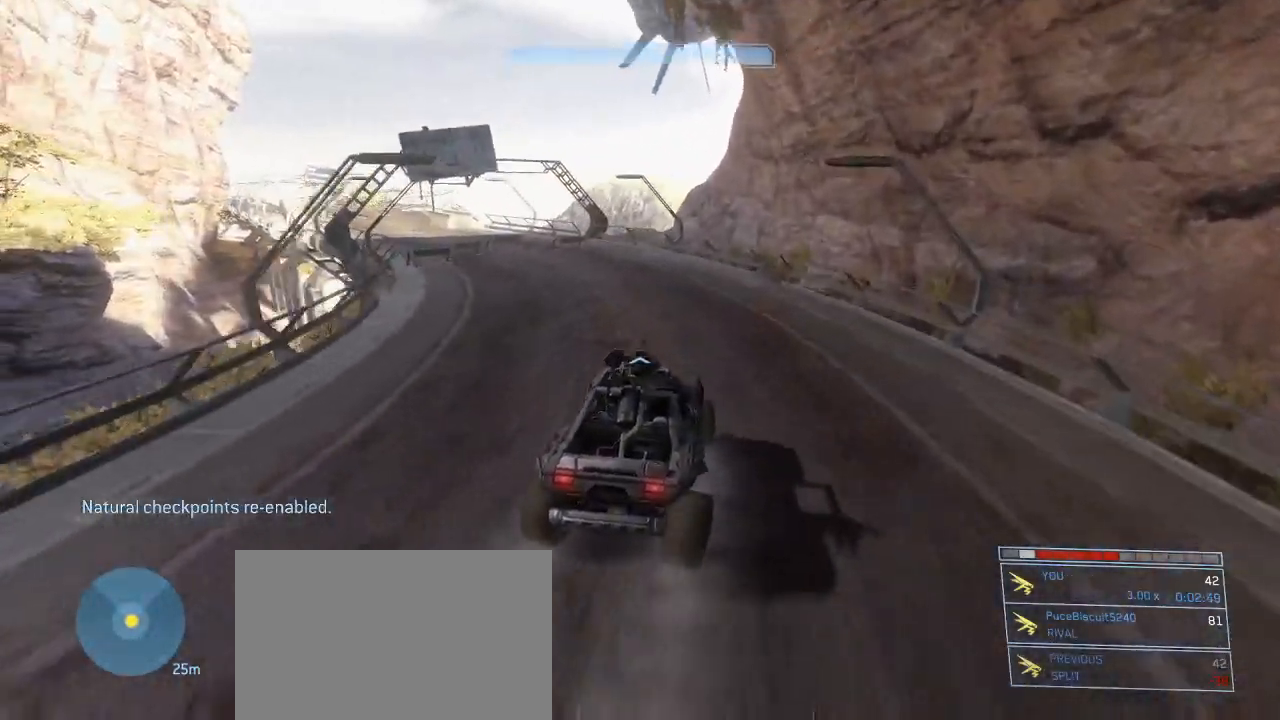
{"keys": ["w"], "mouse": [], "events": []}
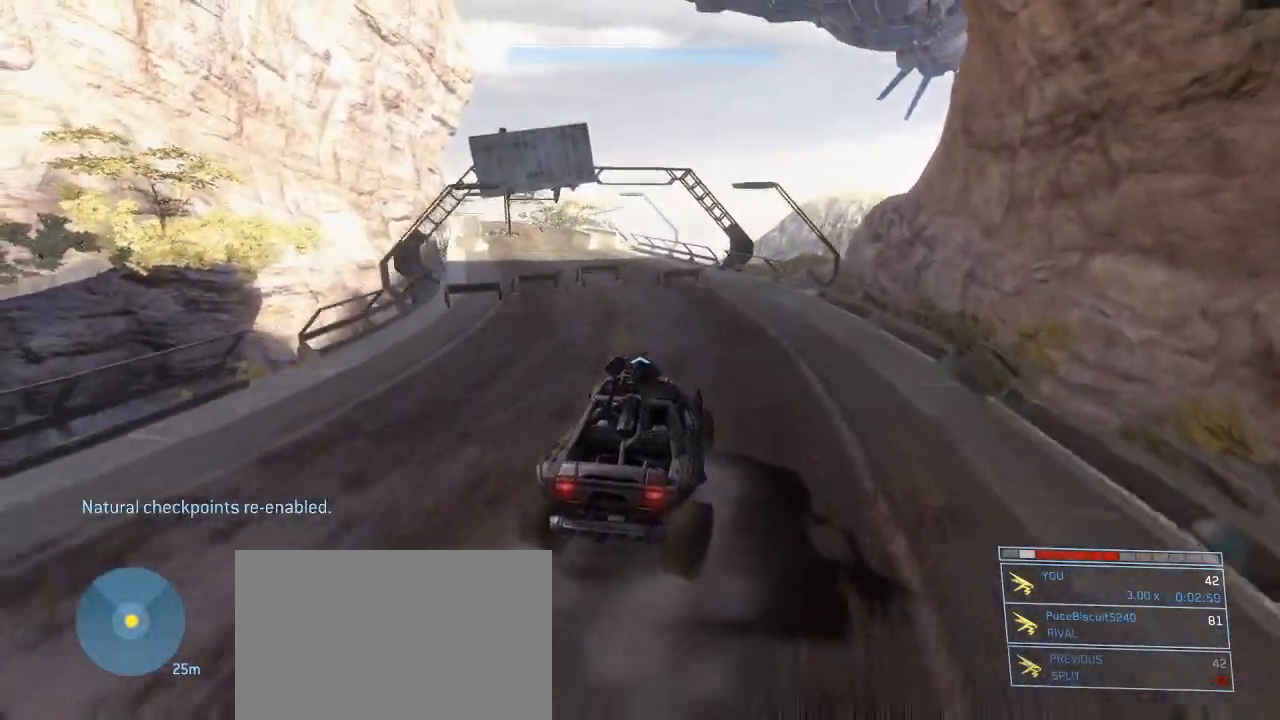
{"keys": ["w"], "mouse": [], "events": []}
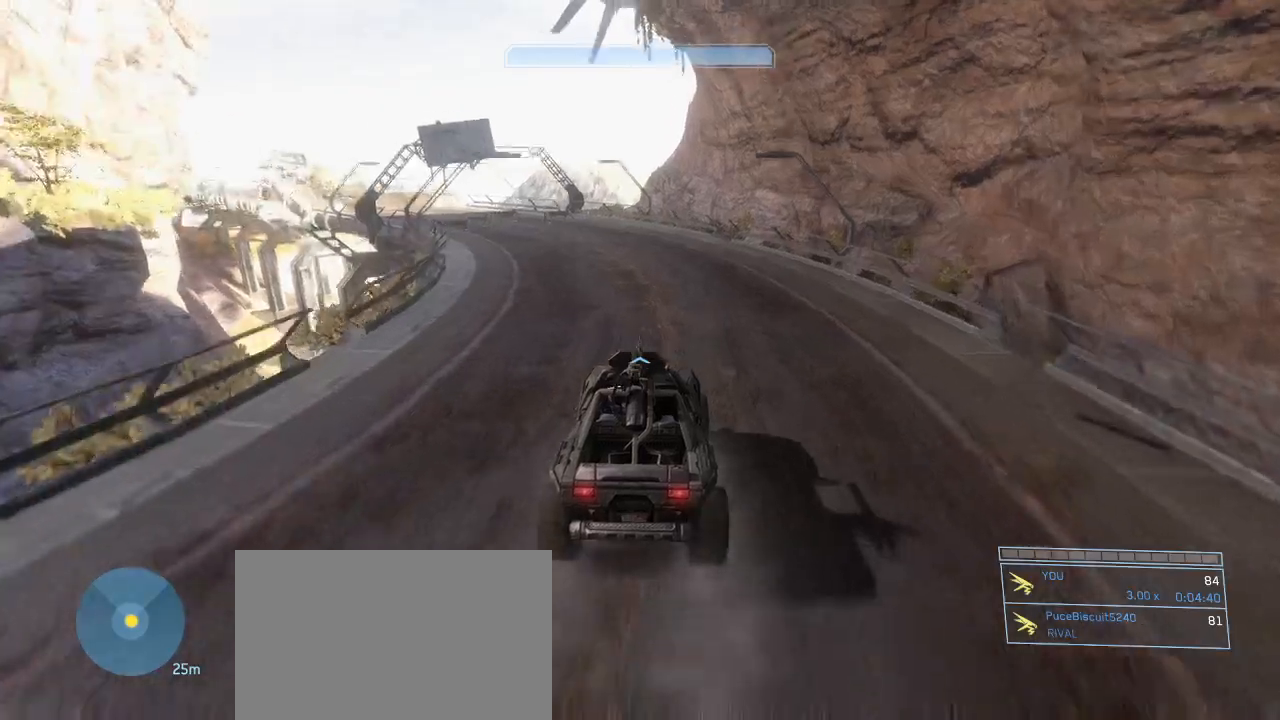
{"keys": ["w"], "mouse": [], "events": []}
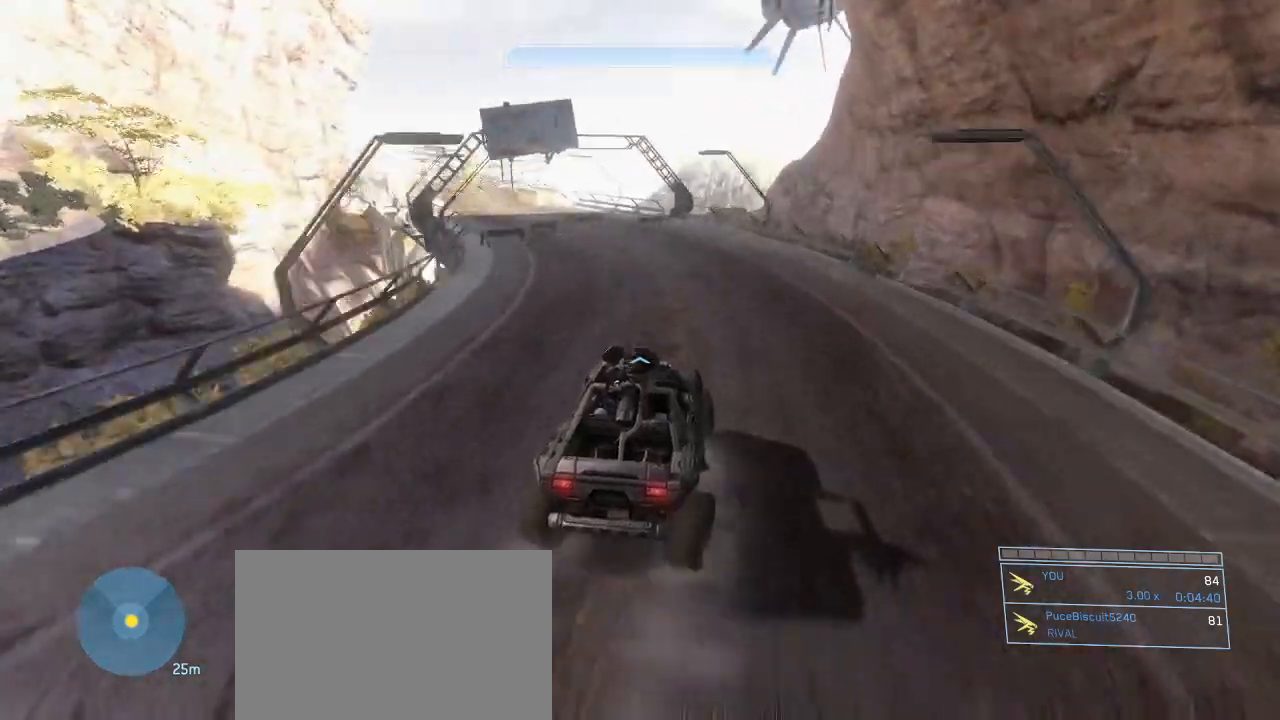
{"keys": ["w"], "mouse": [], "events": []}
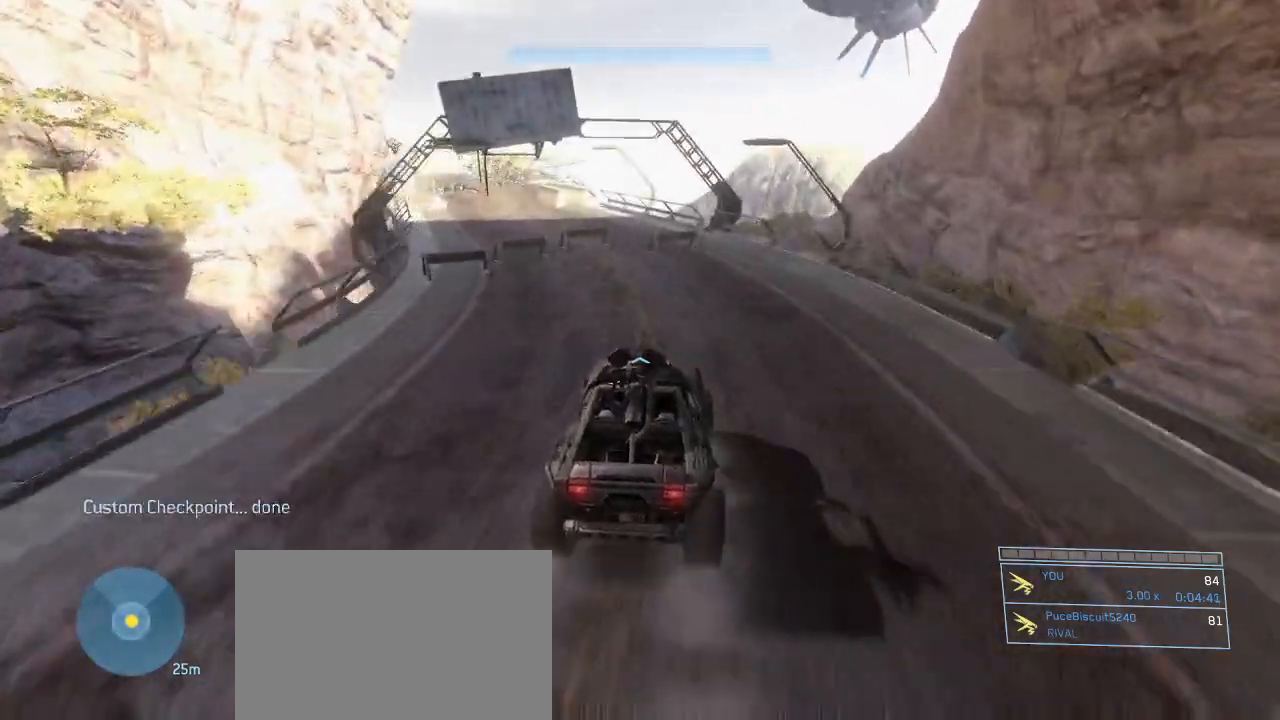
{"keys": [], "mouse": [], "events": [[500, "w", "up"]]}
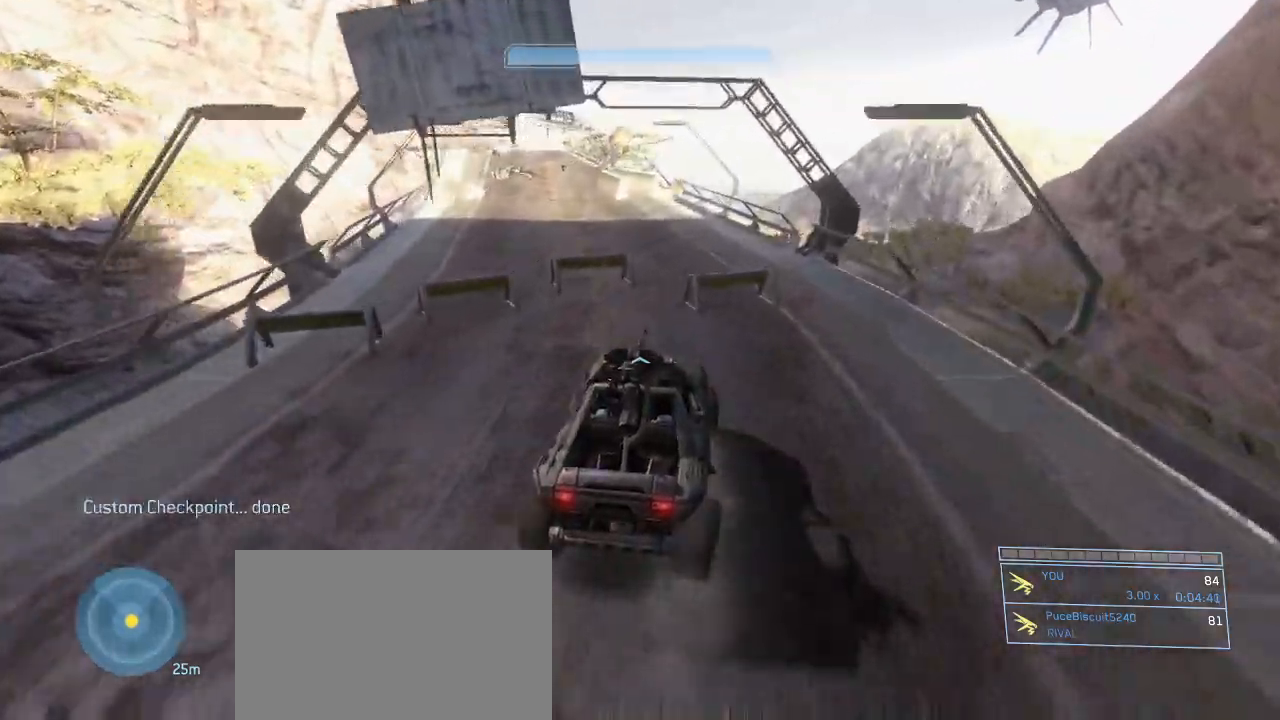
{"keys": [], "mouse": [], "events": []}
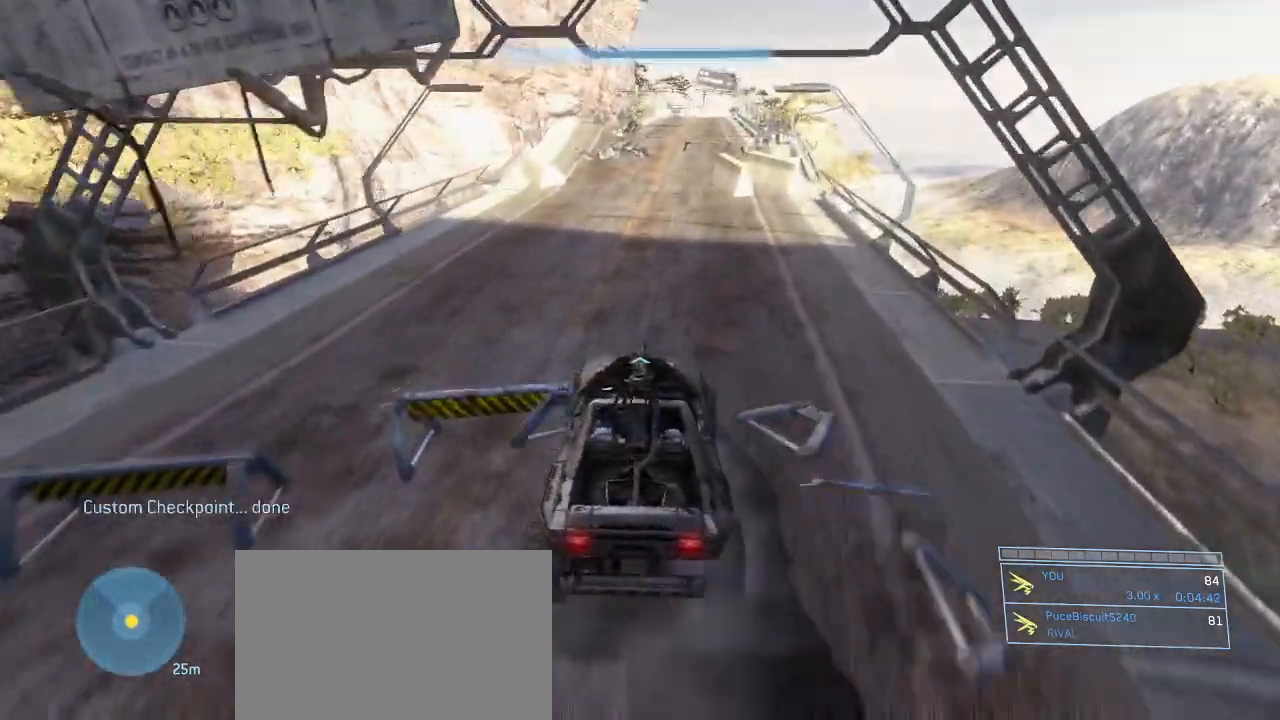
{"keys": ["w"], "mouse": [], "events": [[17, "w", "down"]]}
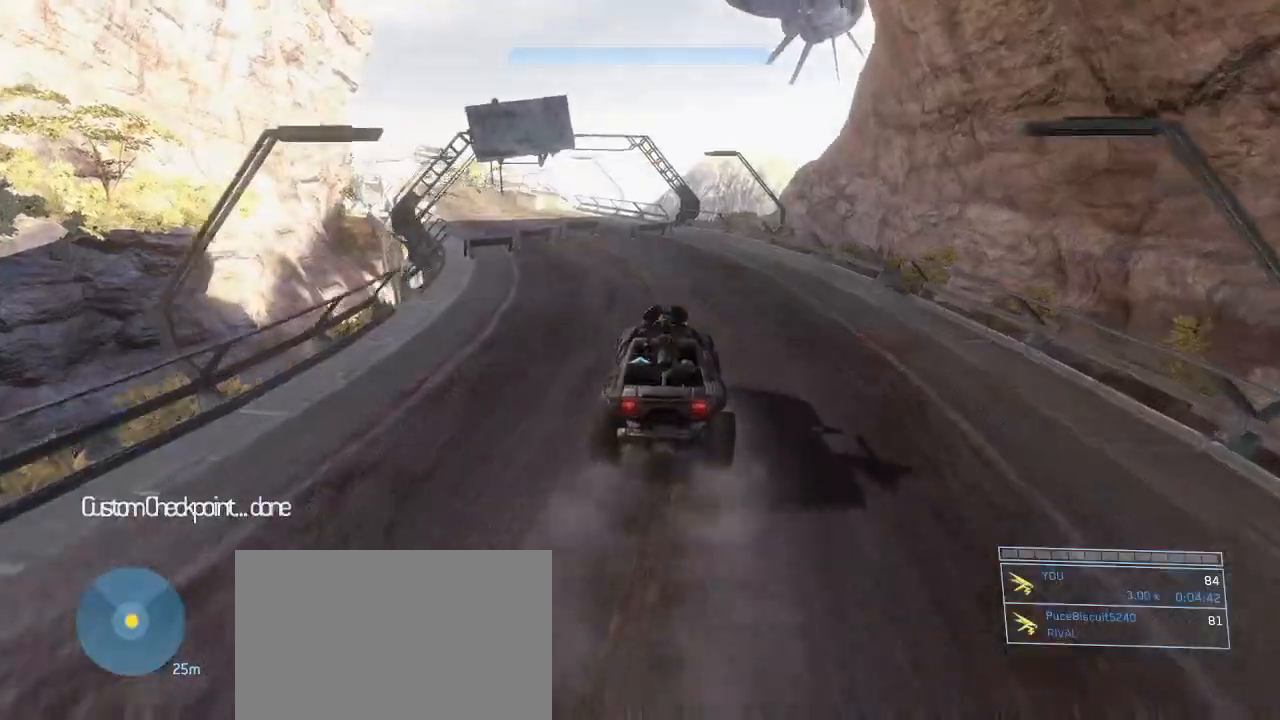
{"keys": ["w"], "mouse": [], "events": []}
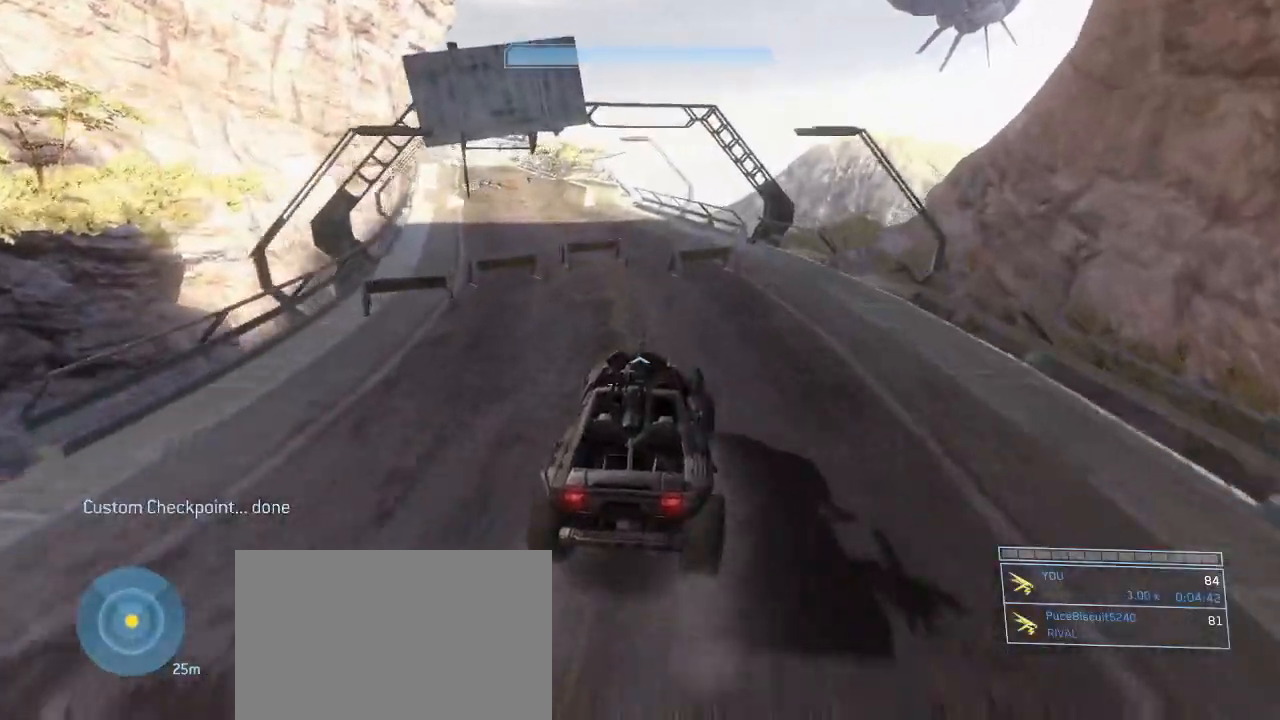
{"keys": ["w"], "mouse": [], "events": []}
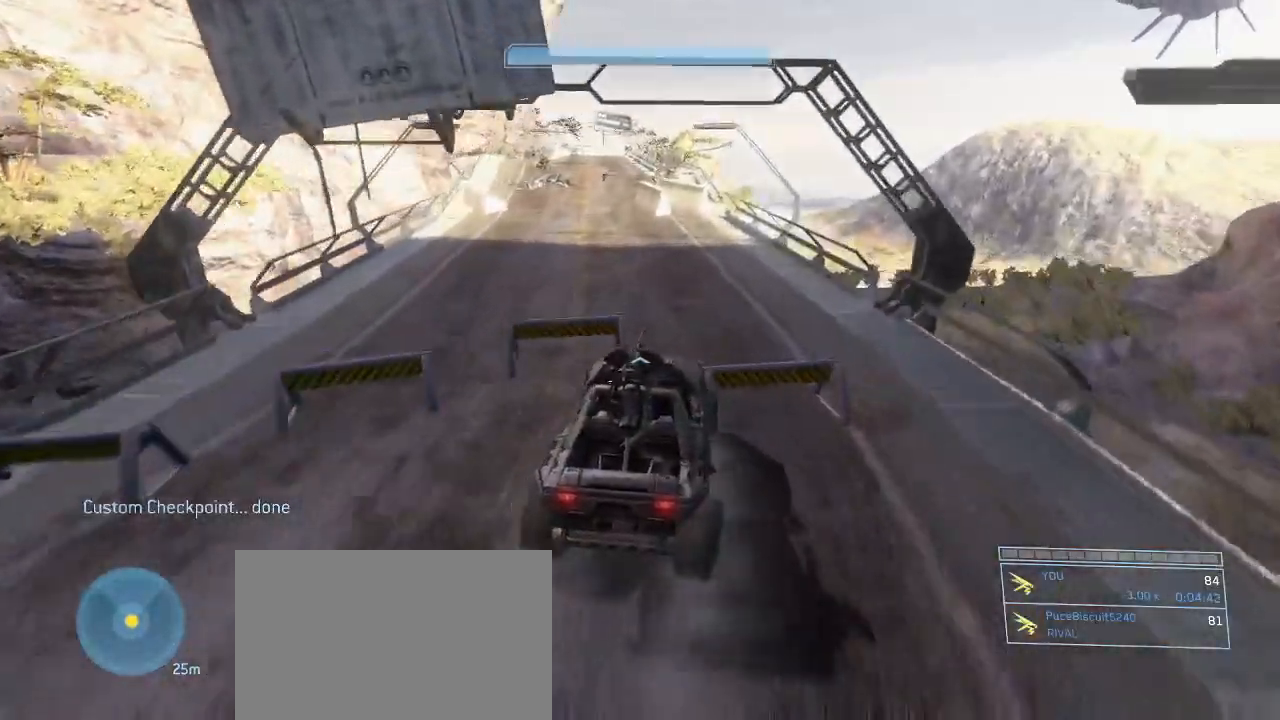
{"keys": ["w"], "mouse": [], "events": [[200, "w", "up"], [484, "w", "down"]]}
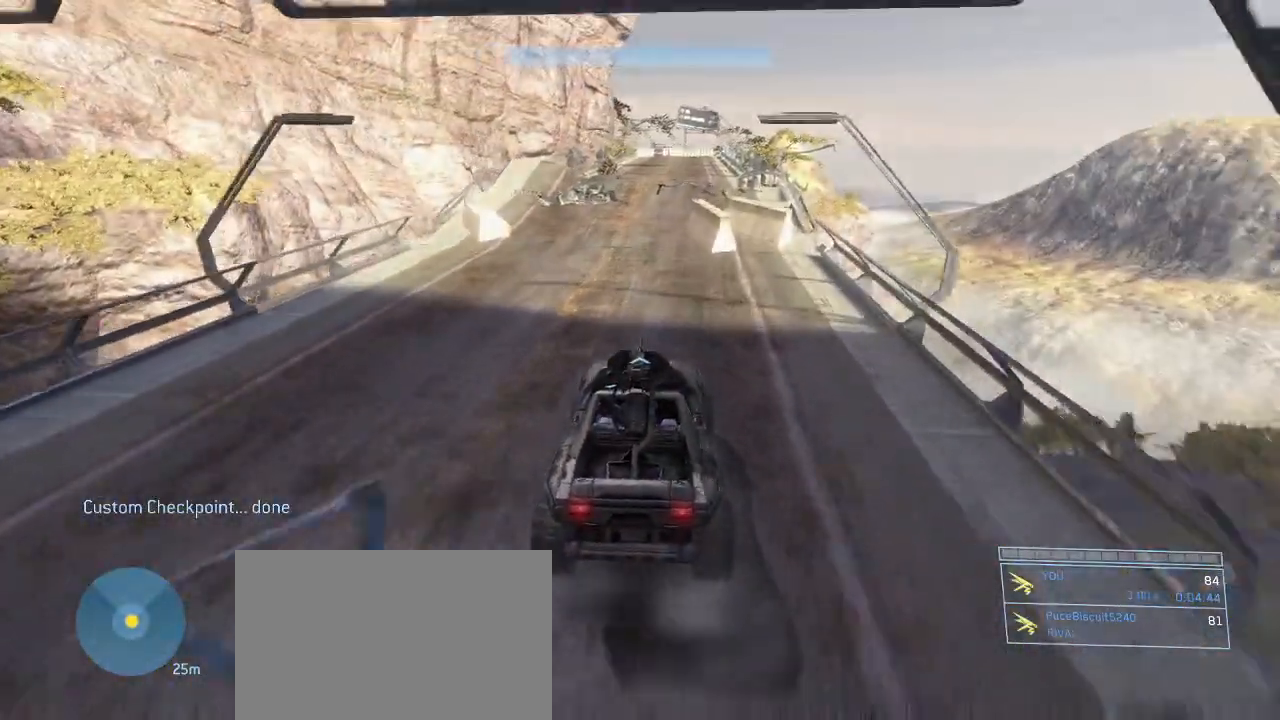
{"keys": ["w"], "mouse": [], "events": []}
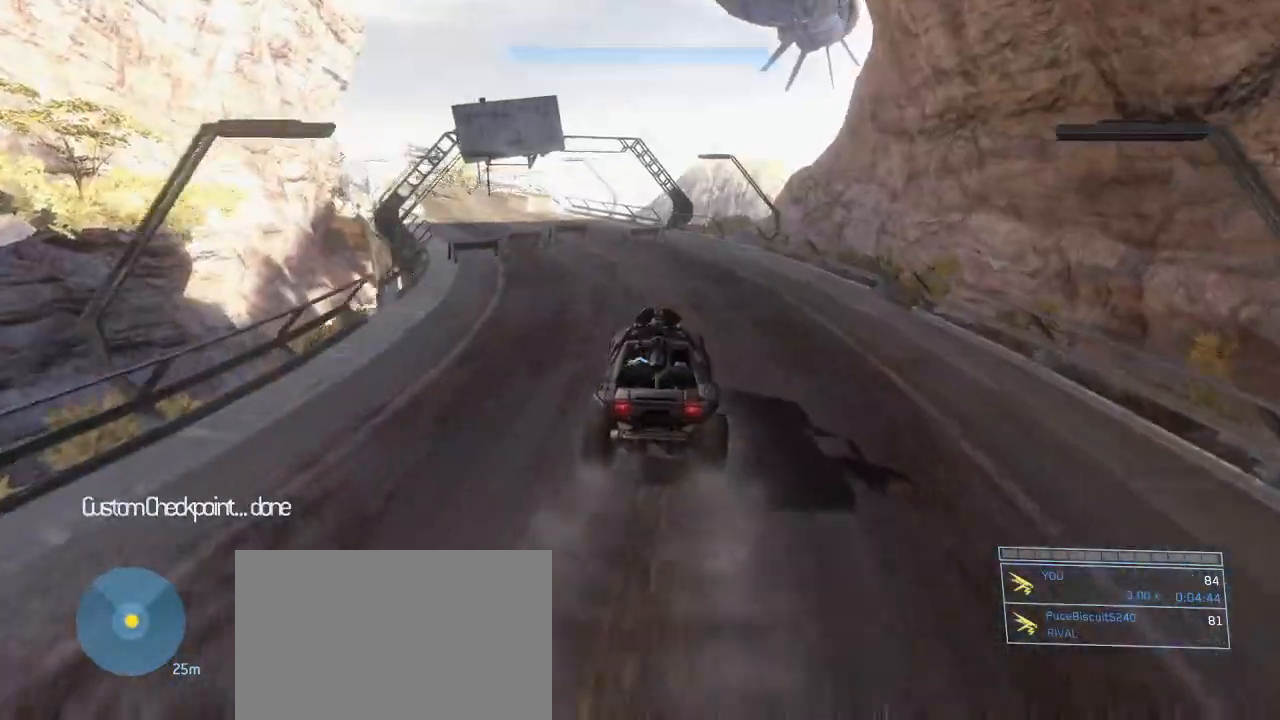
{"keys": ["w"], "mouse": [], "events": []}